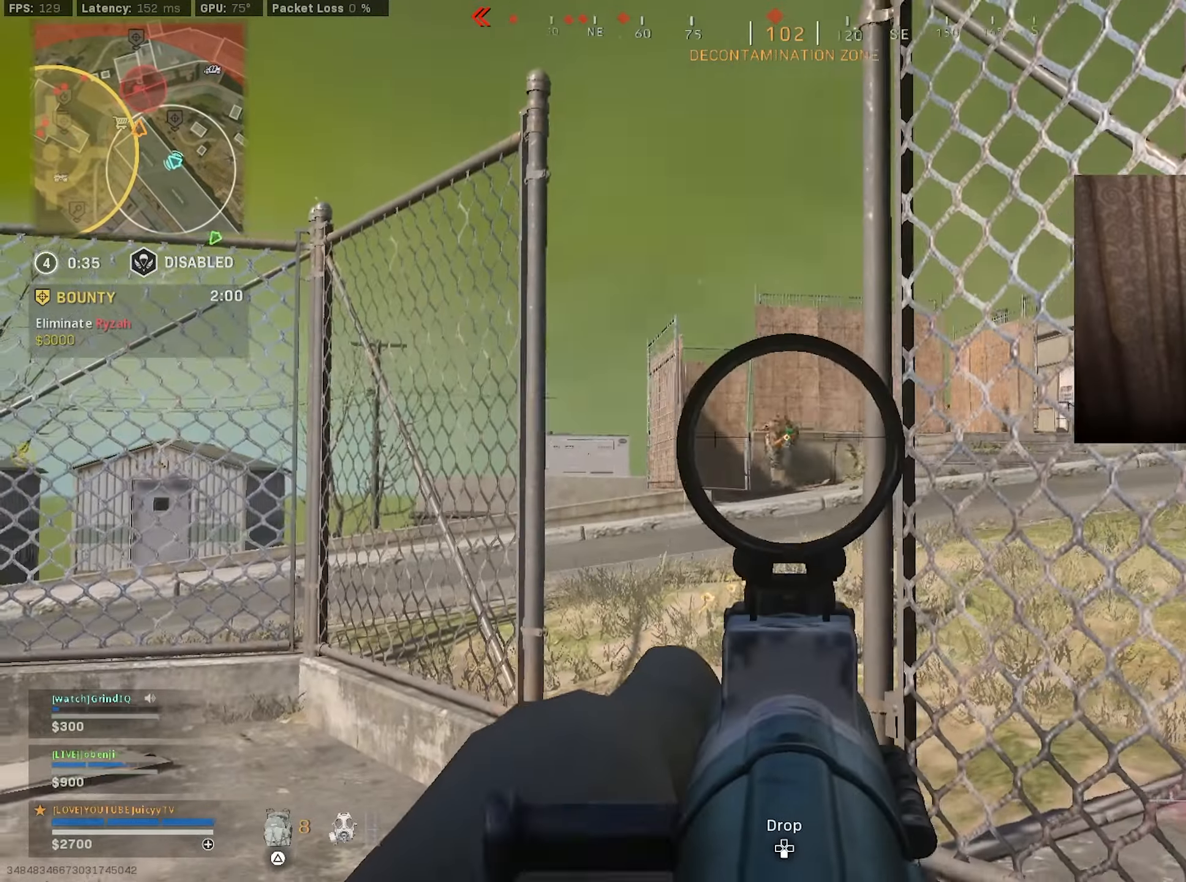
Gameplay with a controller (PlayStation layout); each line is a JSON object with the inputs held at the frame after it. "events" lists button and stick changes between this image and that frame as [ms after this image, input, new state], when the widget could be followed in between.
{"buttons": ["L1", "R1"], "left_stick": "up-left", "right_stick": "down-right", "events": [[17, "left_stick", "down-left"], [50, "right_stick", "up"], [100, "right_stick", "center"], [134, "left_stick", "center"], [167, "right_stick", "down"], [200, "left_stick", "up-right"], [284, "left_stick", "up-left"], [417, "right_stick", "down-right"]]}
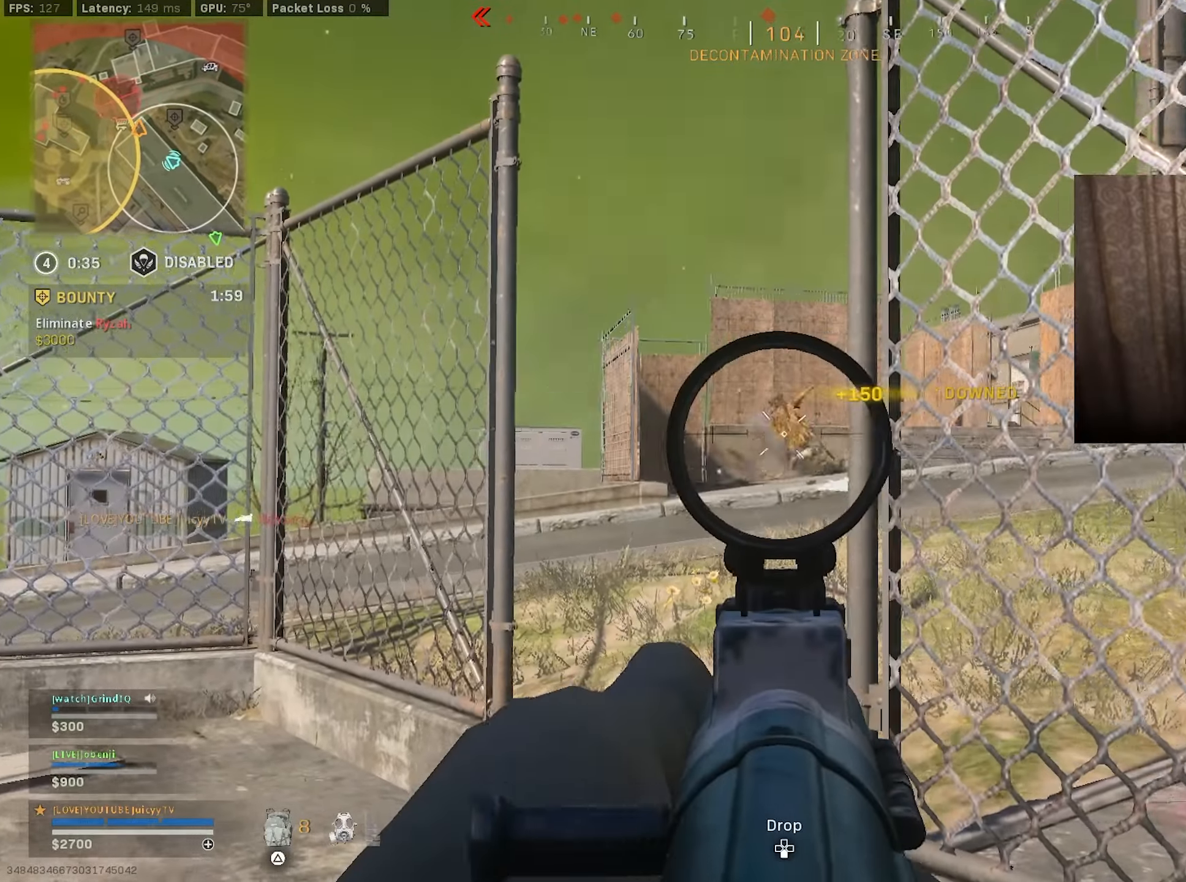
{"buttons": ["L1", "R1"], "left_stick": "center", "right_stick": "down", "events": [[117, "left_stick", "center"], [117, "right_stick", "down"], [184, "left_stick", "right"], [300, "left_stick", "left"], [484, "left_stick", "center"]]}
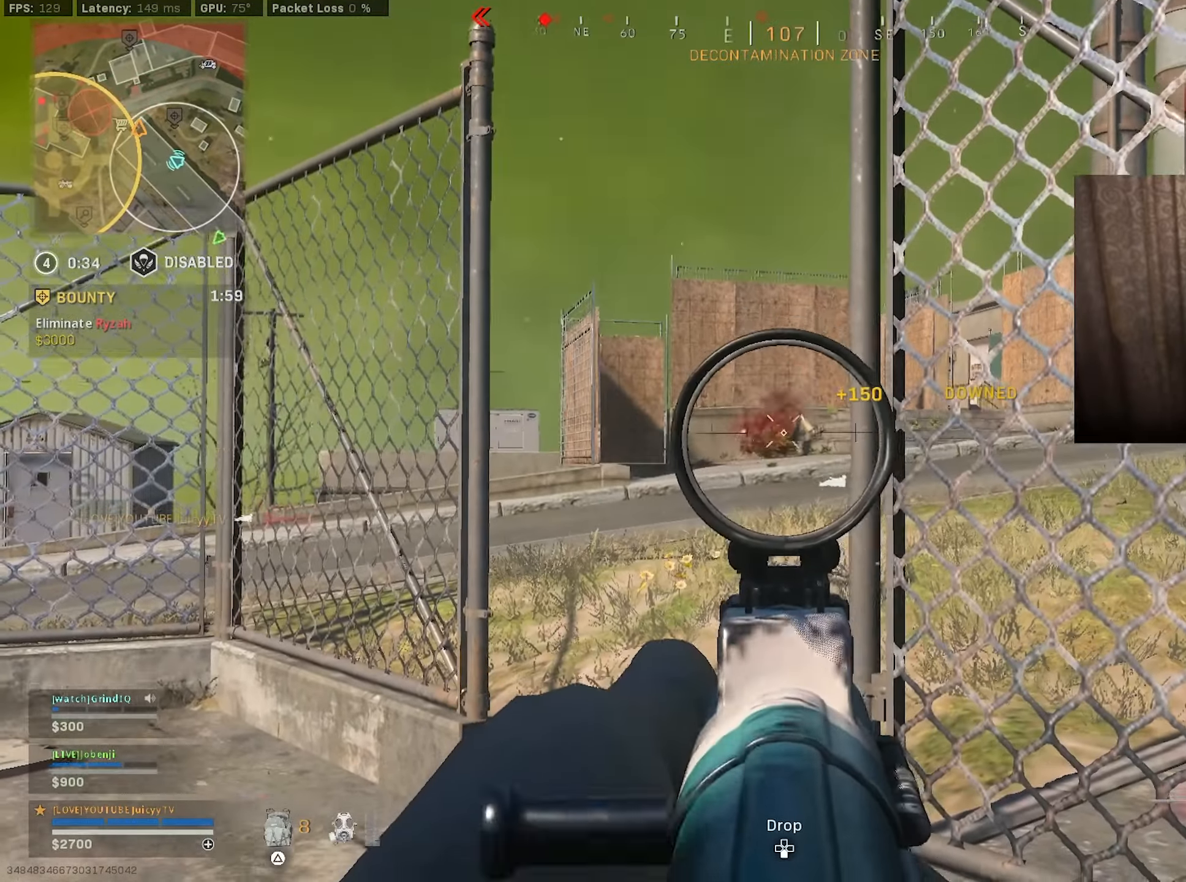
{"buttons": ["R1"], "left_stick": "down-right", "right_stick": "down-left", "events": [[34, "right_stick", "center"], [150, "left_stick", "down"], [150, "right_stick", "down"], [234, "left_stick", "center"], [267, "right_stick", "center"], [450, "left_stick", "down-right"], [467, "right_stick", "down-left"], [484, "L1", "up"]]}
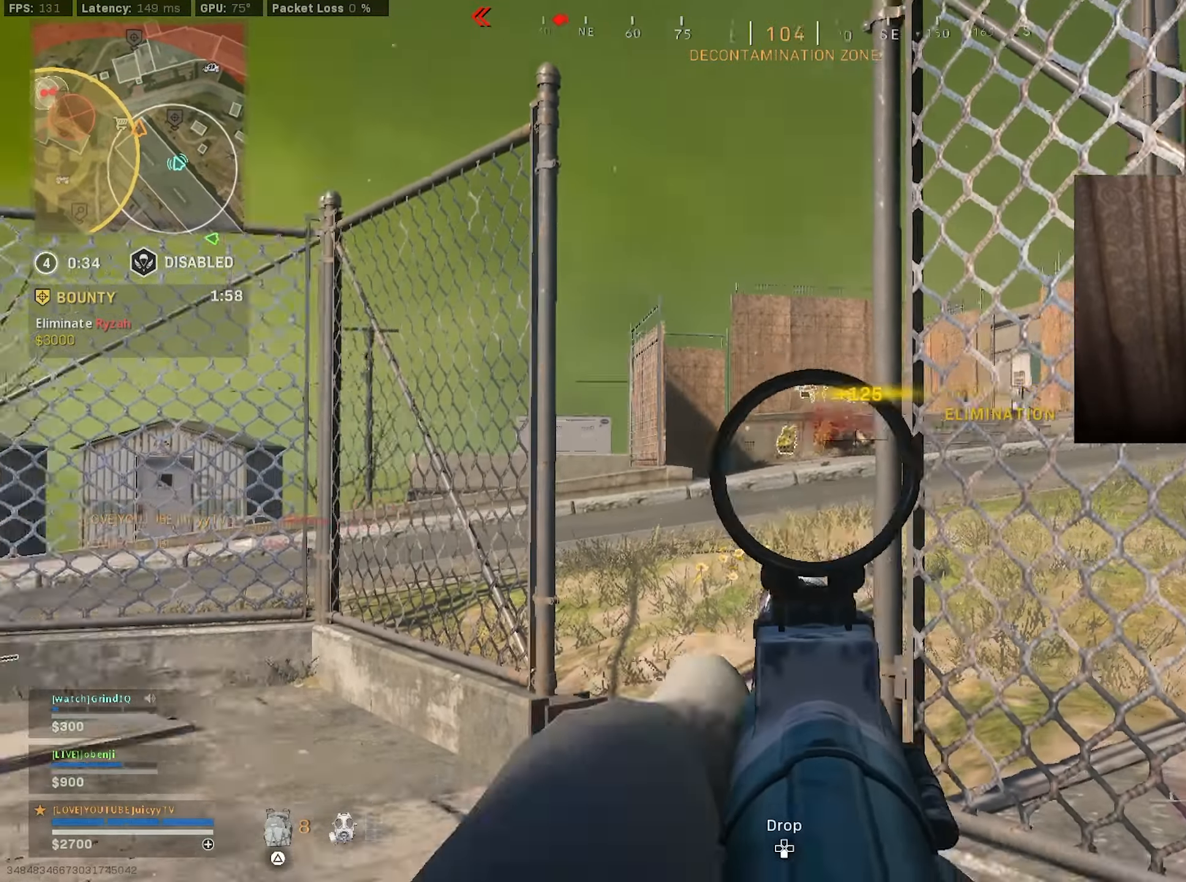
{"buttons": ["TRIANGLE"], "left_stick": "right", "right_stick": "center", "events": [[17, "R1", "up"], [117, "left_stick", "down-left"], [217, "right_stick", "center"], [334, "left_stick", "right"], [367, "TRIANGLE", "down"], [450, "TRIANGLE", "up"], [500, "TRIANGLE", "down"]]}
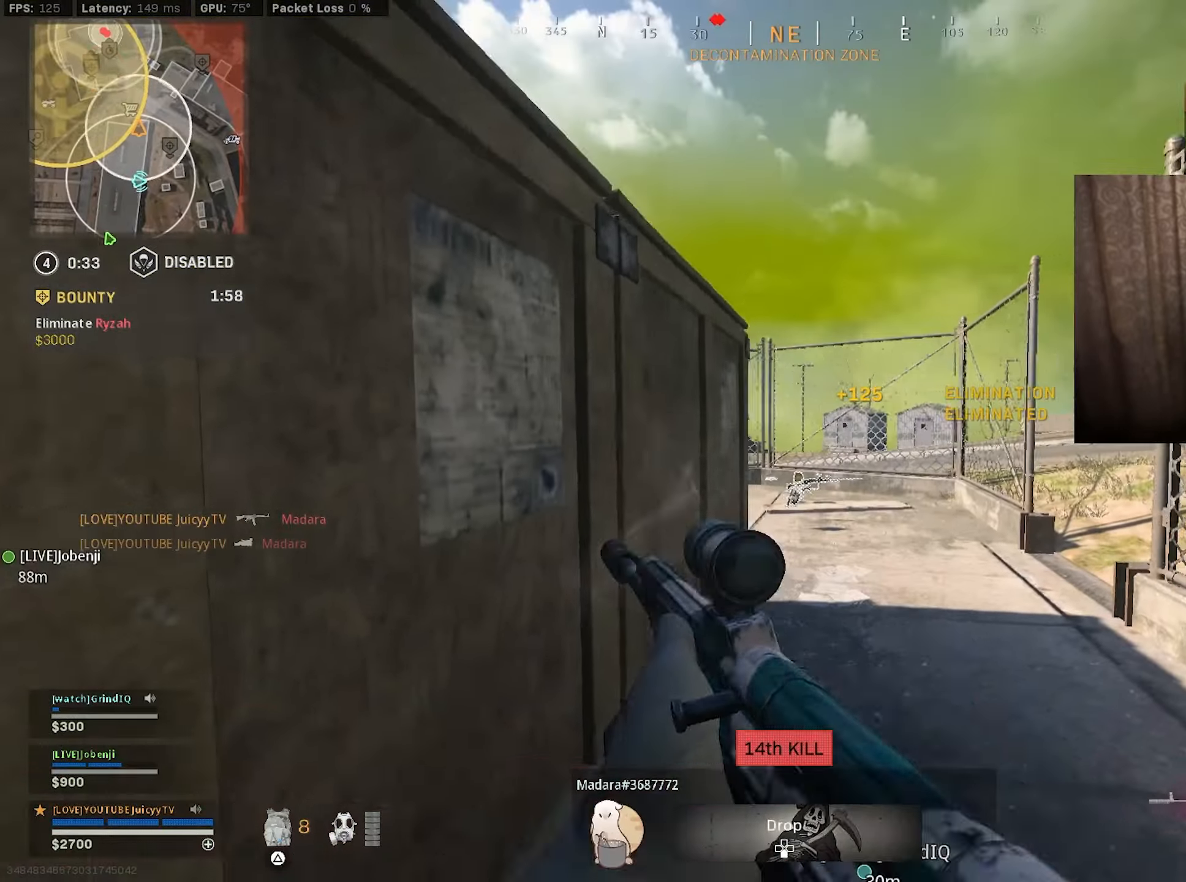
{"buttons": [], "left_stick": "right", "right_stick": "center", "events": [[50, "left_stick", "center"], [67, "TRIANGLE", "up"], [150, "left_stick", "left"], [300, "left_stick", "center"], [350, "left_stick", "right"]]}
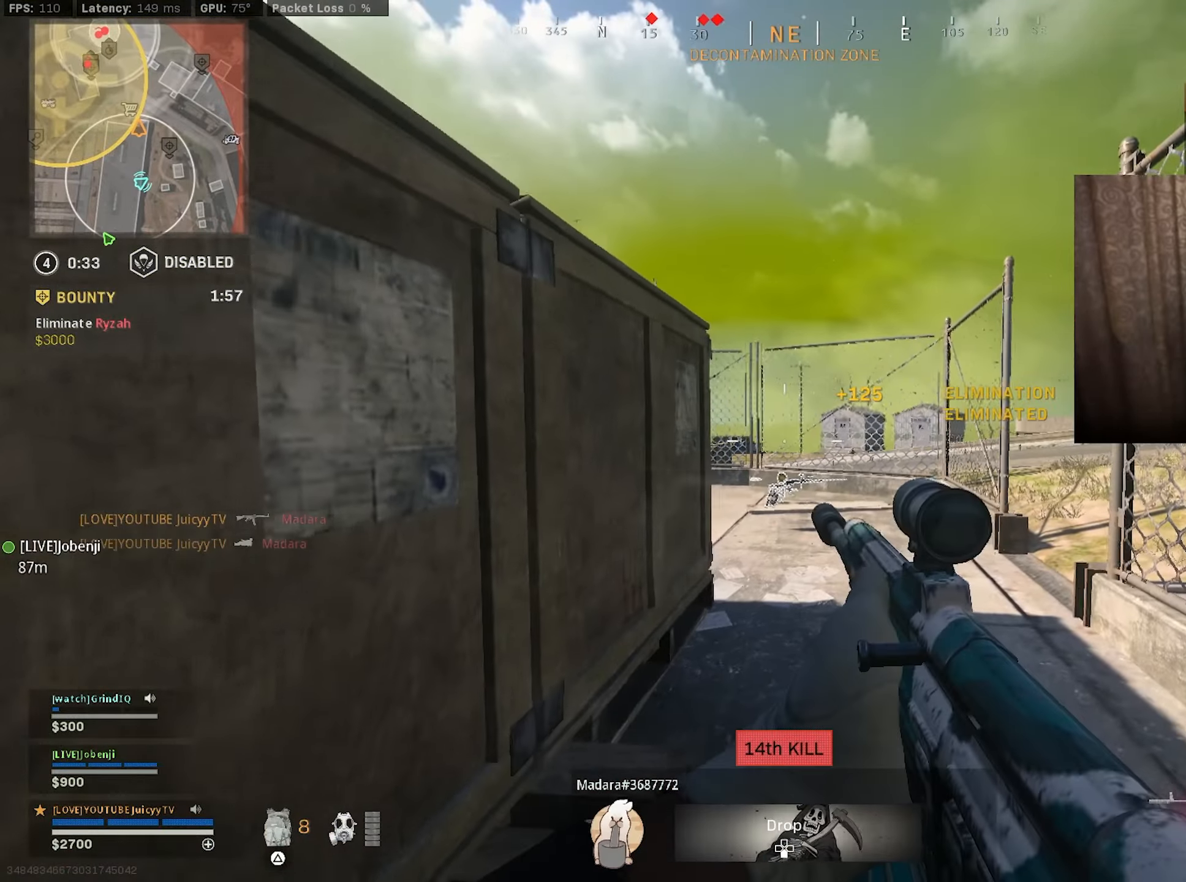
{"buttons": ["SQUARE"], "left_stick": "center", "right_stick": "center", "events": [[200, "SQUARE", "down"], [217, "left_stick", "down-left"], [300, "left_stick", "left"], [400, "left_stick", "center"]]}
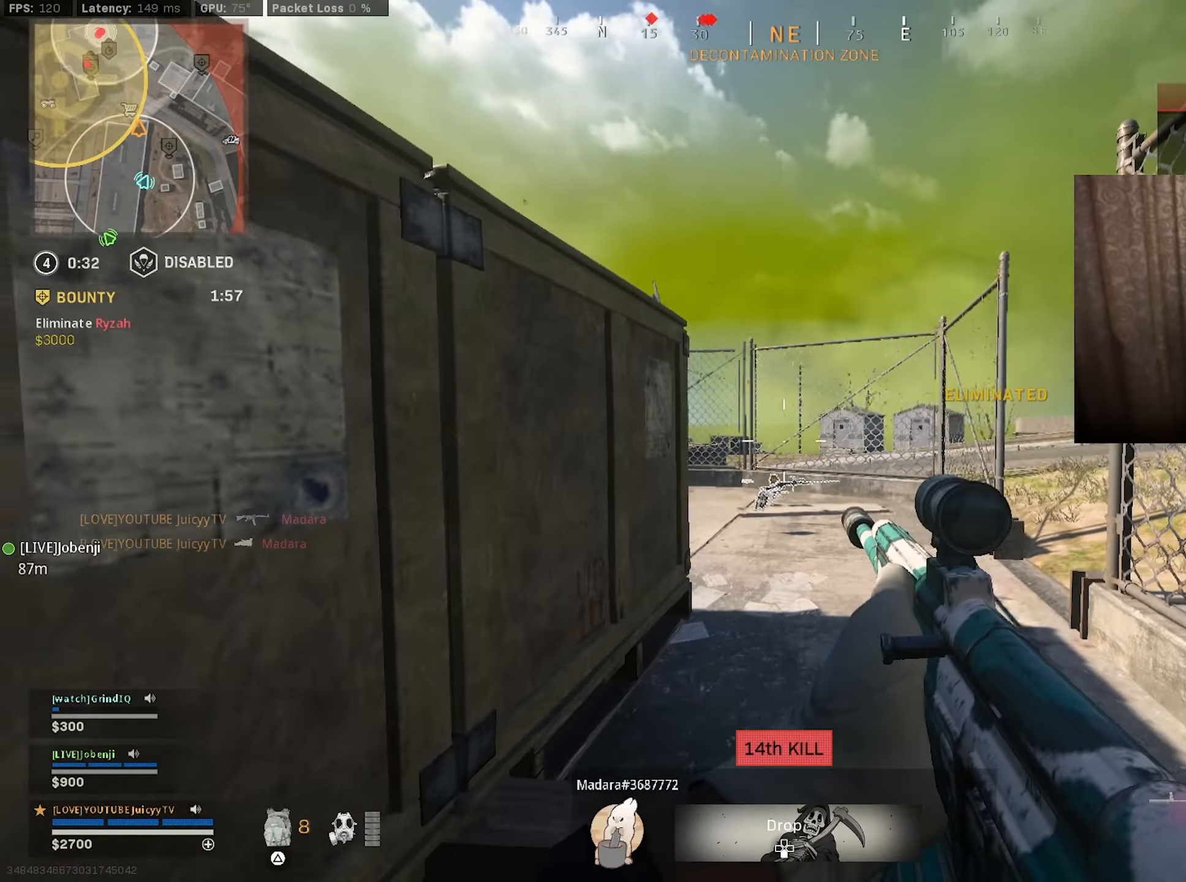
{"buttons": [], "left_stick": "up-left", "right_stick": "center", "events": [[34, "left_stick", "right"], [334, "SQUARE", "up"], [367, "left_stick", "left"], [467, "left_stick", "up-left"]]}
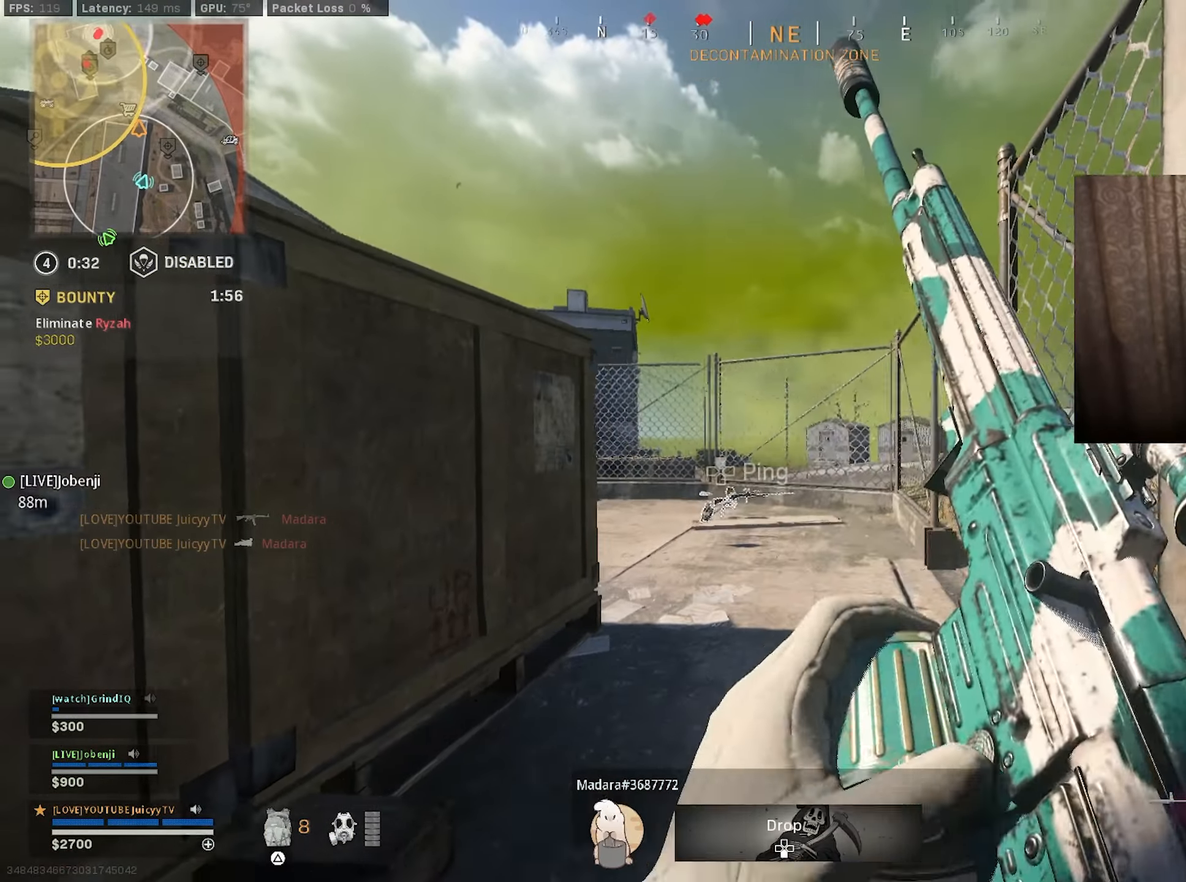
{"buttons": [], "left_stick": "up-right", "right_stick": "center", "events": [[34, "CIRCLE", "down"], [150, "CIRCLE", "up"], [200, "left_stick", "up-right"], [217, "right_stick", "left"], [267, "R3", "down"], [284, "right_stick", "center"], [350, "R3", "up"]]}
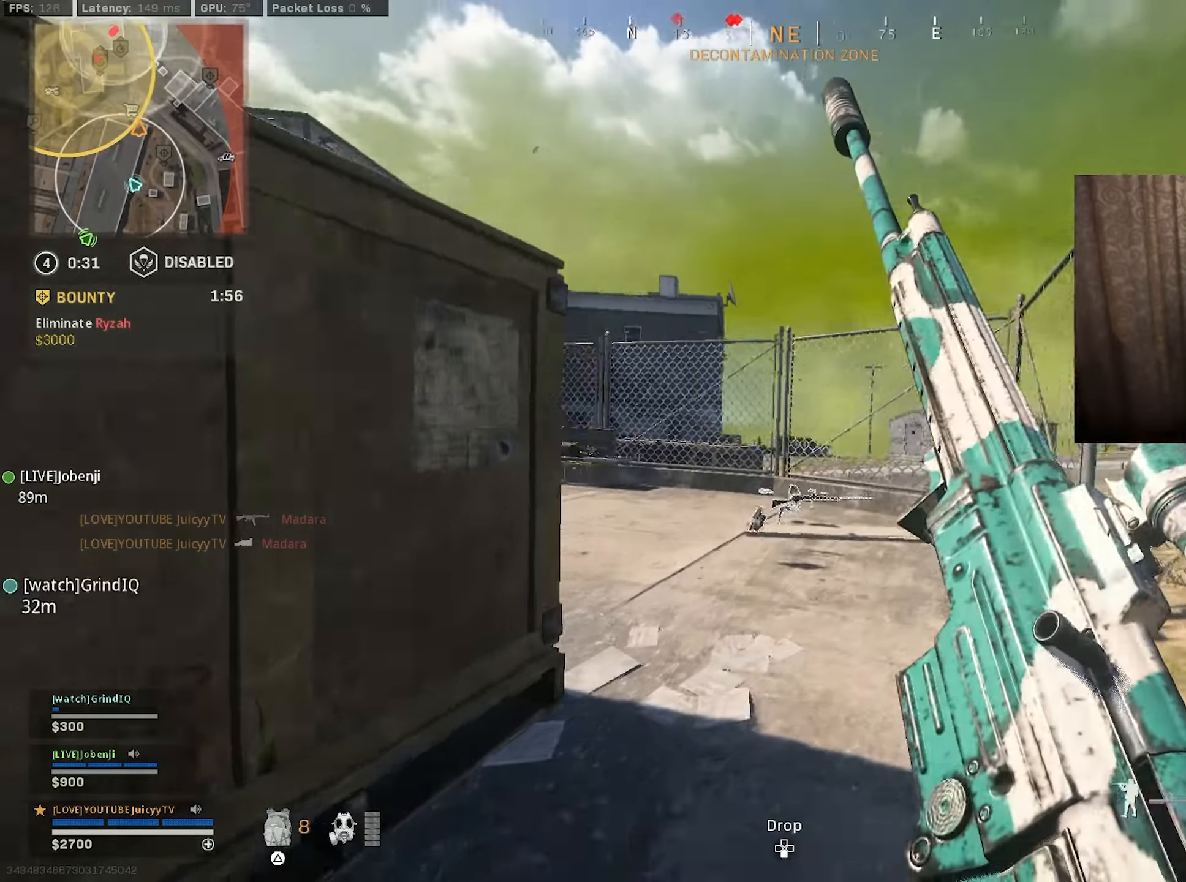
{"buttons": [], "left_stick": "center", "right_stick": "center", "events": [[100, "left_stick", "center"], [183, "left_stick", "left"], [483, "left_stick", "center"]]}
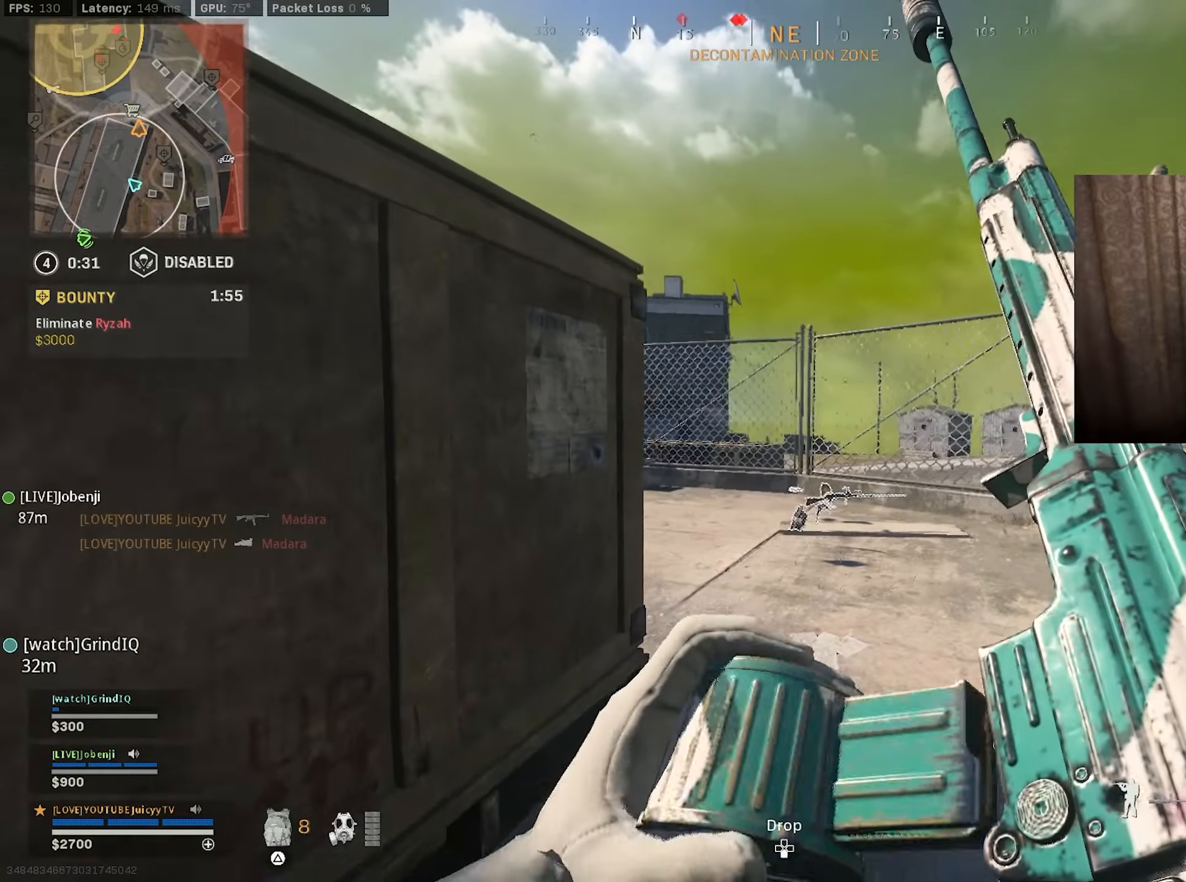
{"buttons": [], "left_stick": "left", "right_stick": "center", "events": [[33, "left_stick", "right"], [250, "left_stick", "up-right"], [466, "left_stick", "left"]]}
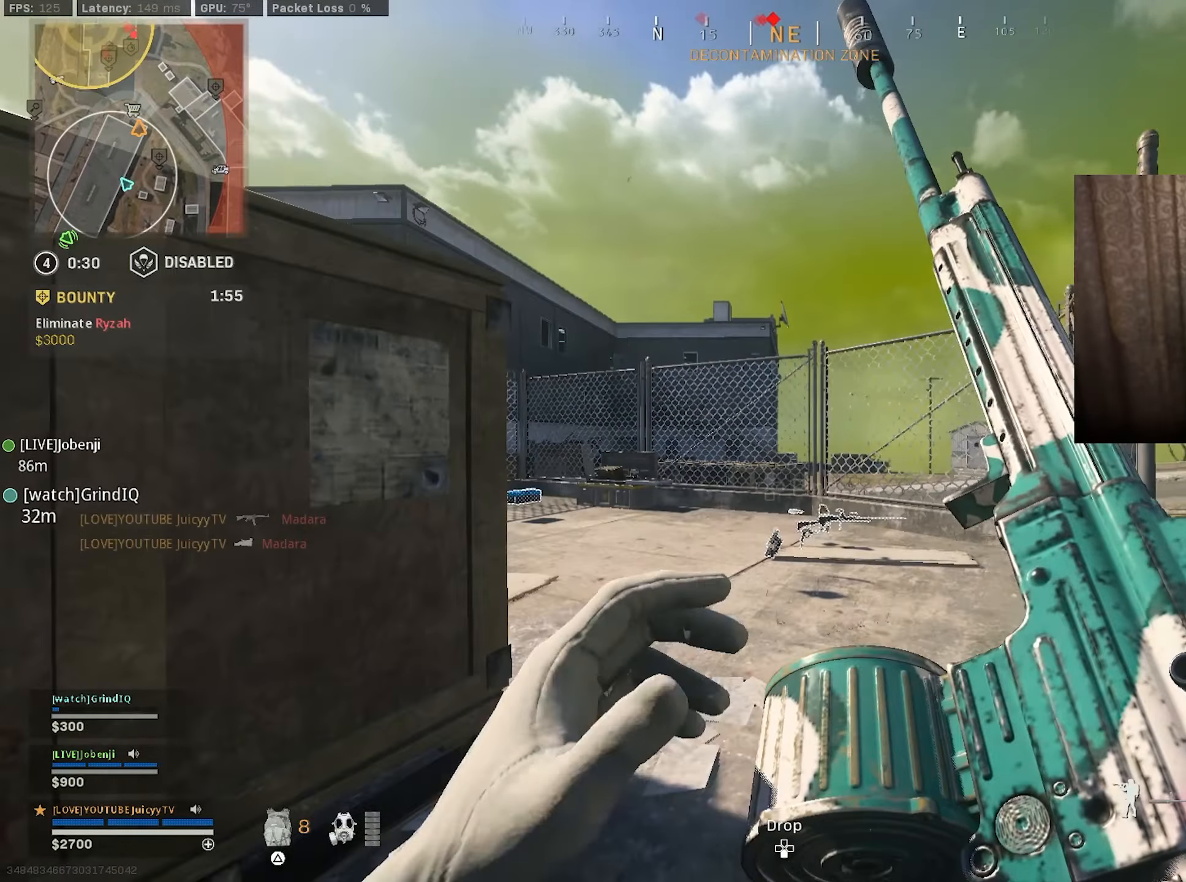
{"buttons": [], "left_stick": "right", "right_stick": "up", "events": [[50, "TRIANGLE", "down"], [100, "TRIANGLE", "up"], [150, "TRIANGLE", "down"], [200, "TRIANGLE", "up"], [266, "left_stick", "right"], [350, "right_stick", "up"]]}
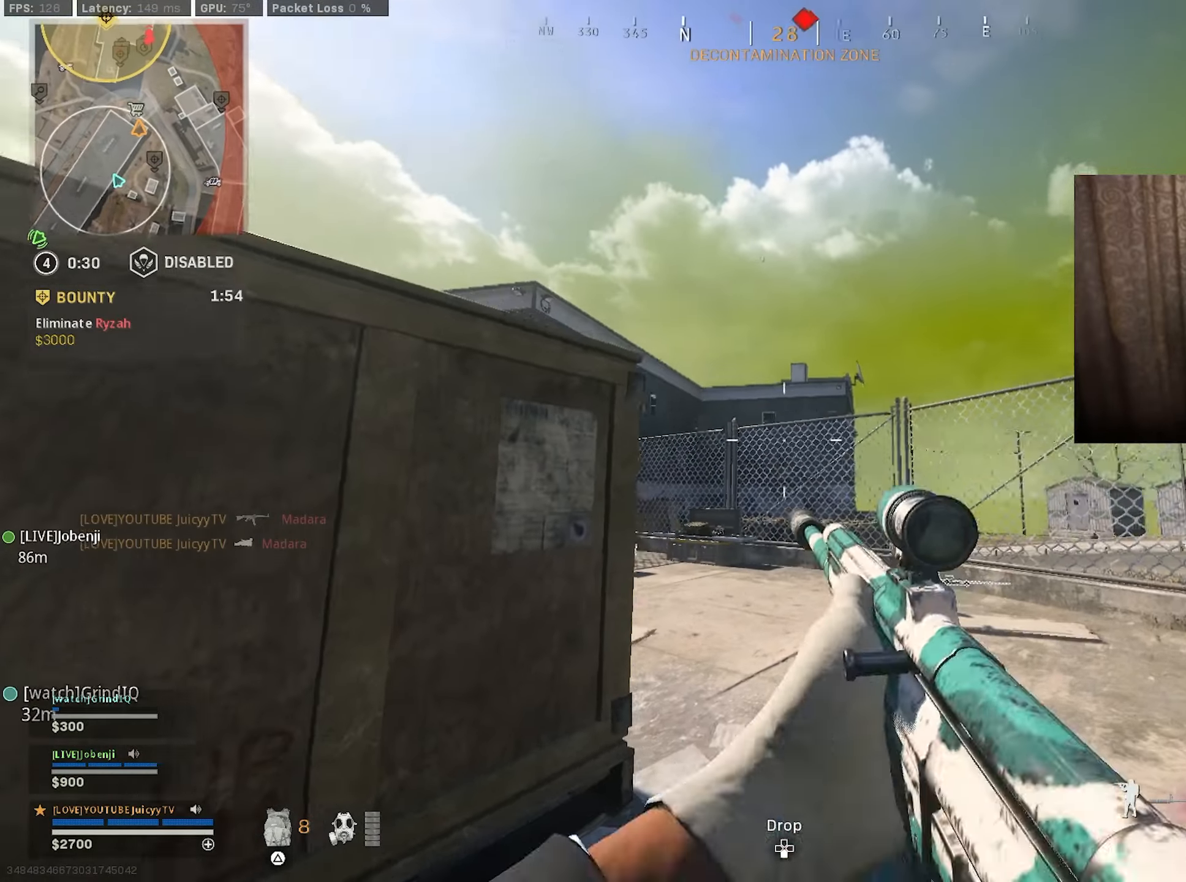
{"buttons": [], "left_stick": "up-right", "right_stick": "center", "events": [[50, "left_stick", "up-left"], [50, "right_stick", "center"], [83, "L1", "down"], [166, "left_stick", "left"], [266, "left_stick", "center"], [333, "L1", "up"], [383, "left_stick", "up-right"], [400, "TRIANGLE", "down"], [466, "TRIANGLE", "up"]]}
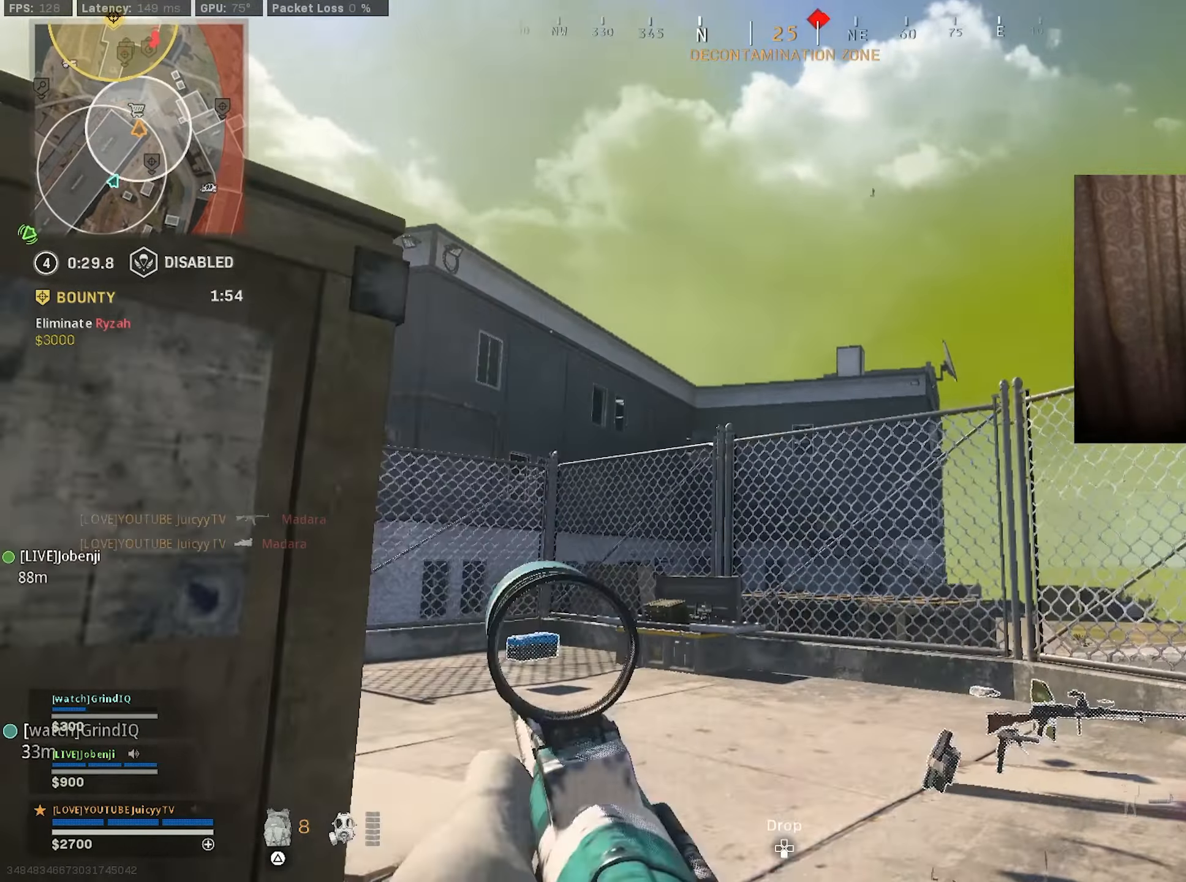
{"buttons": [], "left_stick": "up-left", "right_stick": "center", "events": [[33, "left_stick", "up"], [33, "right_stick", "down-left"], [216, "right_stick", "center"], [333, "left_stick", "up-left"]]}
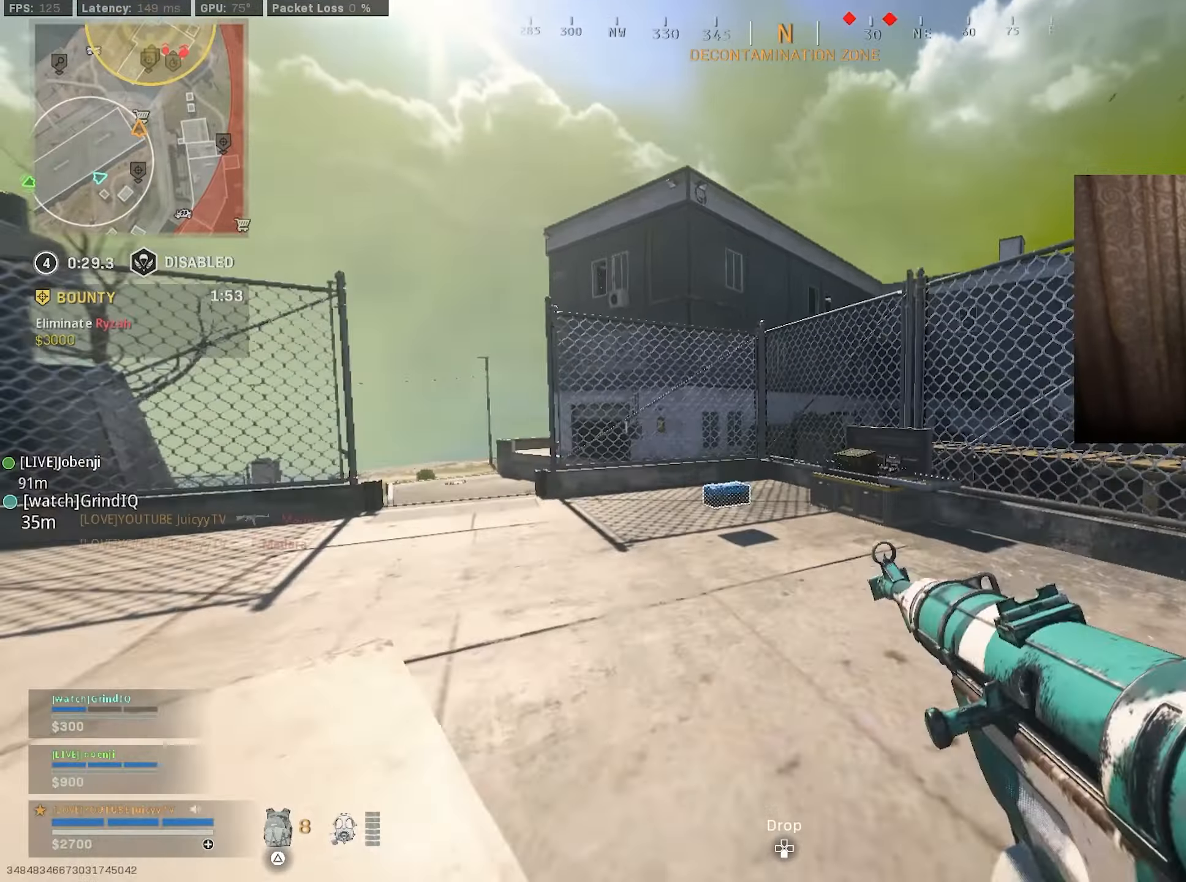
{"buttons": [], "left_stick": "down", "right_stick": "down", "events": [[100, "right_stick", "down"], [150, "CIRCLE", "down"], [266, "CIRCLE", "up"], [333, "left_stick", "down-left"], [350, "CIRCLE", "down"], [383, "R3", "down"], [466, "R3", "up"], [466, "left_stick", "down"], [483, "CIRCLE", "up"]]}
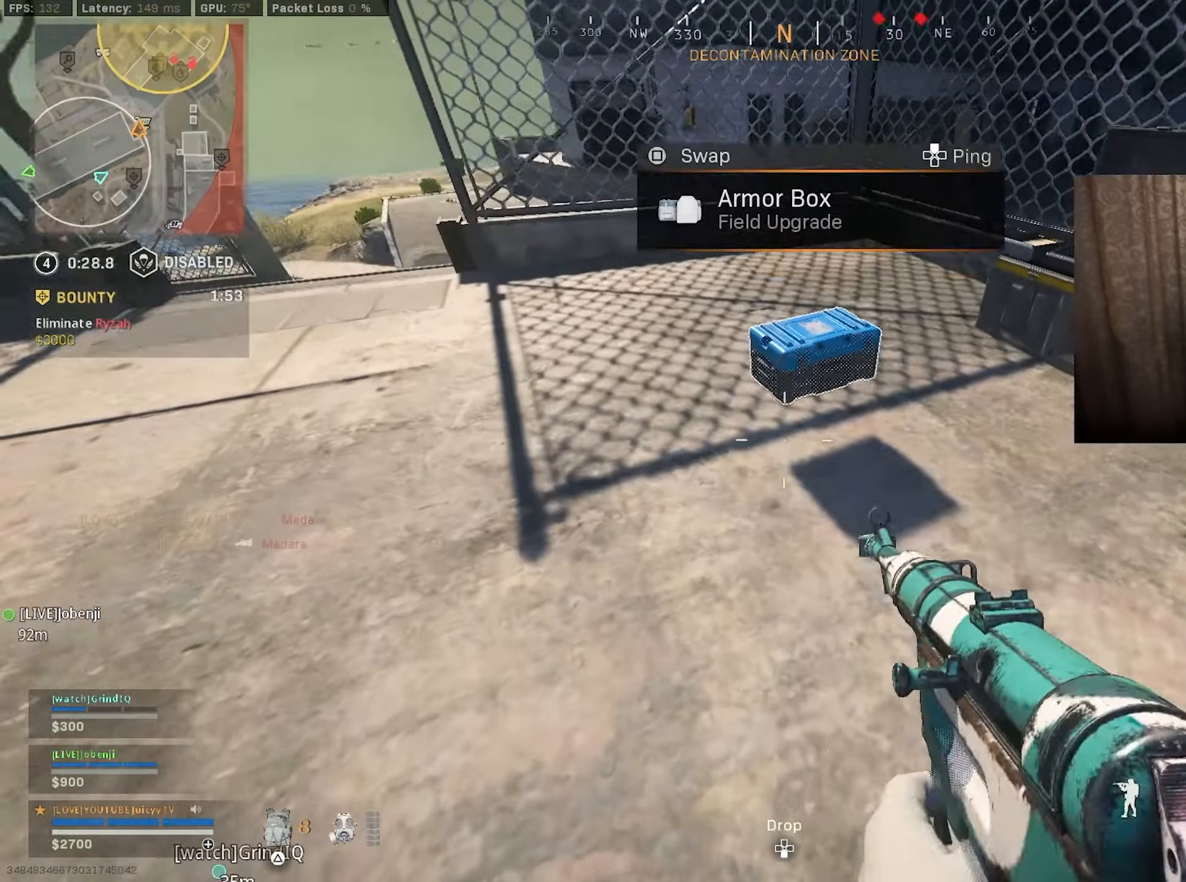
{"buttons": [], "left_stick": "up-left", "right_stick": "up-left", "events": [[16, "right_stick", "center"], [33, "left_stick", "down-right"], [133, "left_stick", "up-right"], [283, "SQUARE", "down"], [300, "left_stick", "down-left"], [350, "SQUARE", "up"], [466, "right_stick", "up-left"], [500, "left_stick", "up-left"]]}
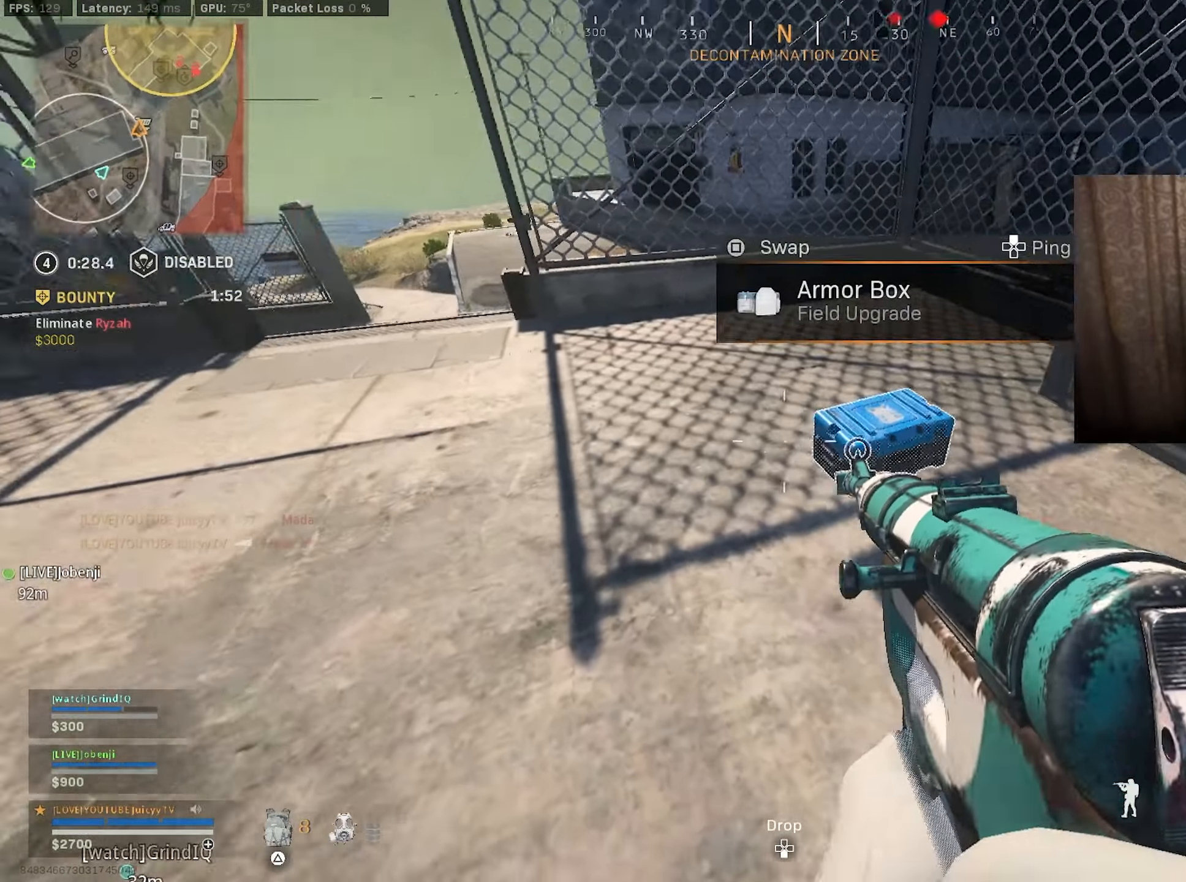
{"buttons": [], "left_stick": "up-left", "right_stick": "right", "events": [[166, "right_stick", "center"], [450, "right_stick", "right"]]}
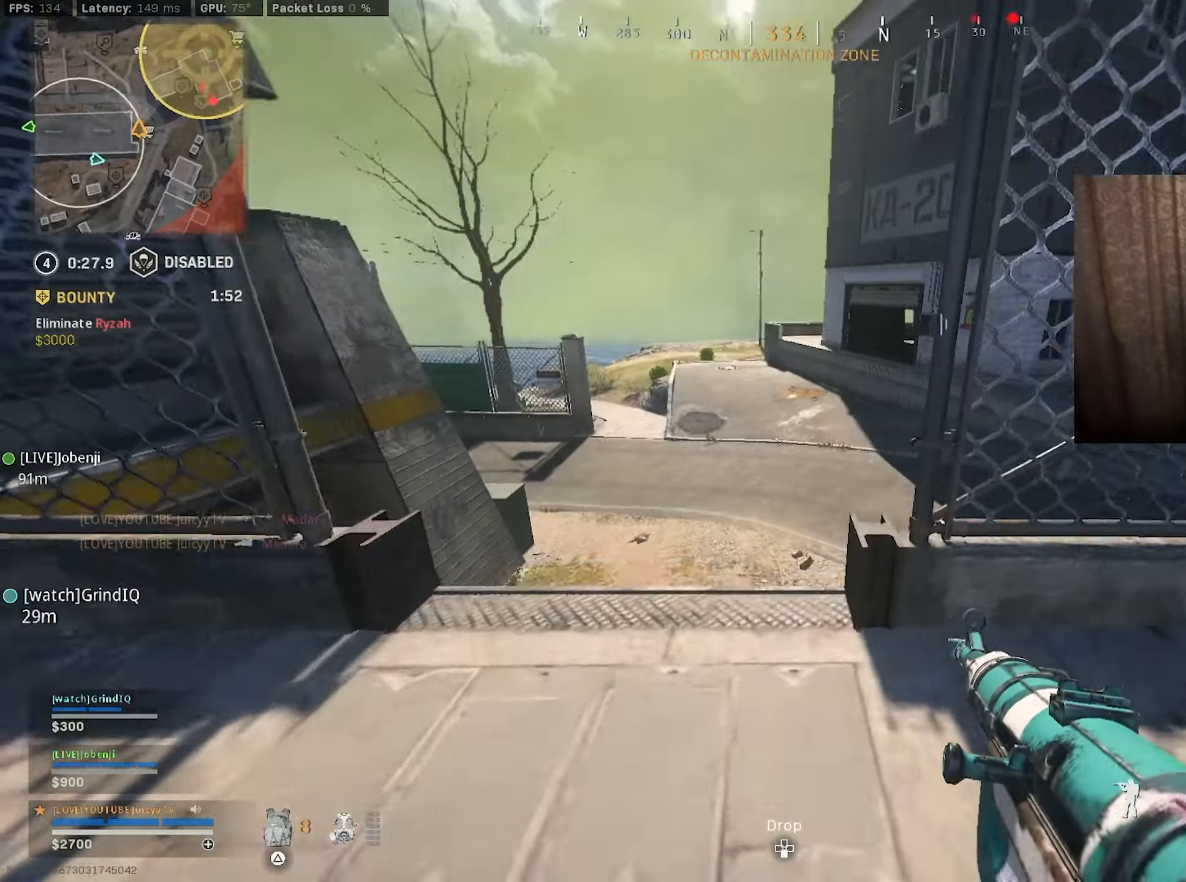
{"buttons": [], "left_stick": "up", "right_stick": "center", "events": [[100, "right_stick", "center"], [316, "left_stick", "up"]]}
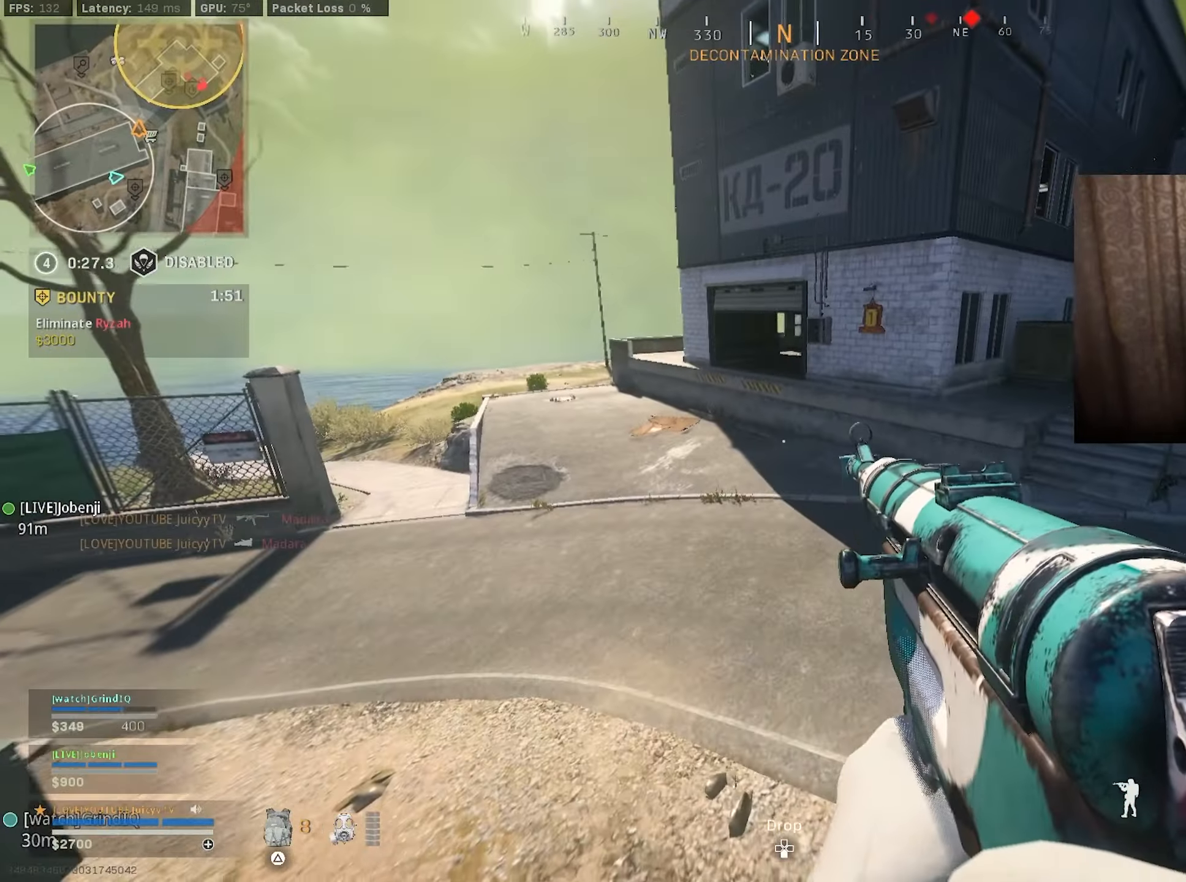
{"buttons": [], "left_stick": "up", "right_stick": "up-right", "events": [[266, "right_stick", "up-right"]]}
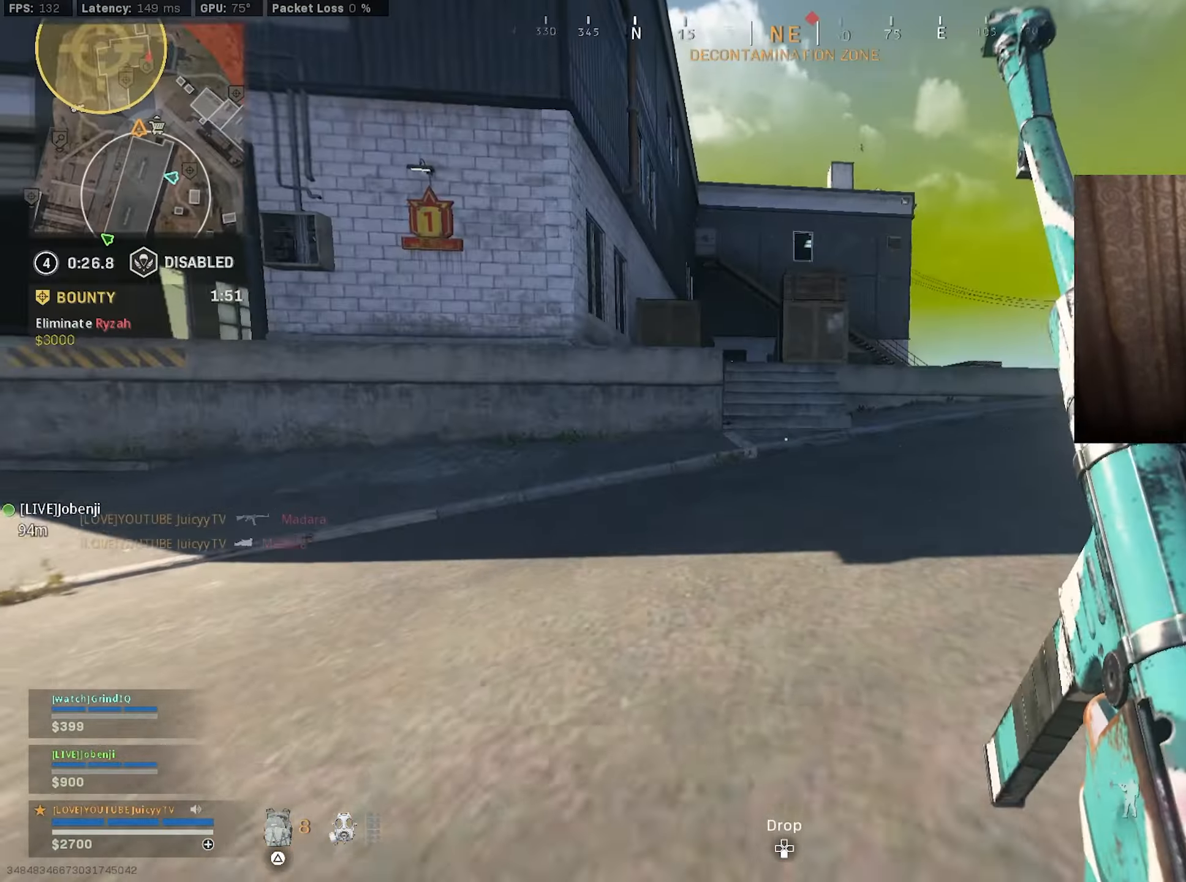
{"buttons": ["CIRCLE"], "left_stick": "up-right", "right_stick": "center", "events": [[16, "right_stick", "center"], [166, "CIRCLE", "down"], [267, "CIRCLE", "up"], [350, "left_stick", "up-right"], [400, "CIRCLE", "down"], [433, "R3", "down"], [500, "R3", "up"]]}
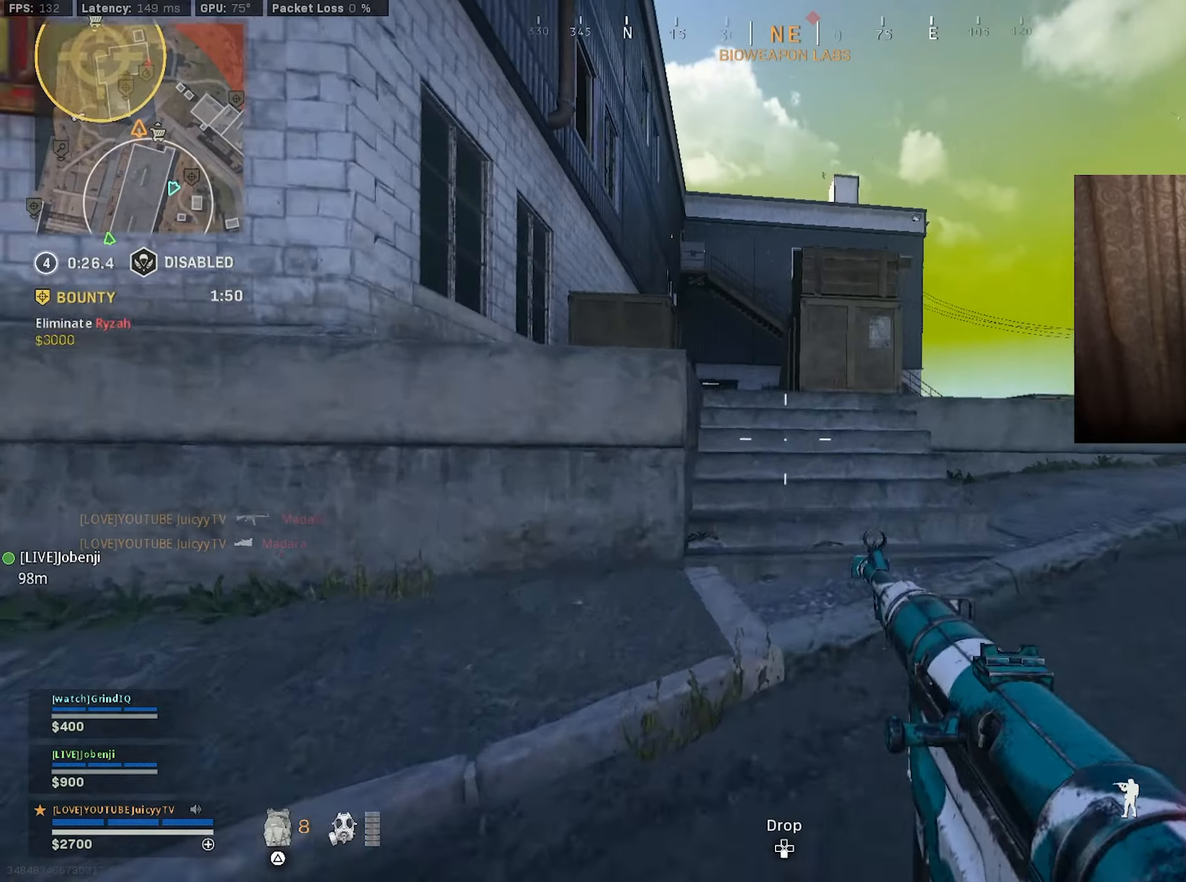
{"buttons": [], "left_stick": "up", "right_stick": "center", "events": [[50, "CIRCLE", "up"], [50, "left_stick", "up"], [217, "TRIANGLE", "down"], [283, "TRIANGLE", "up"], [333, "TRIANGLE", "down"], [400, "TRIANGLE", "up"]]}
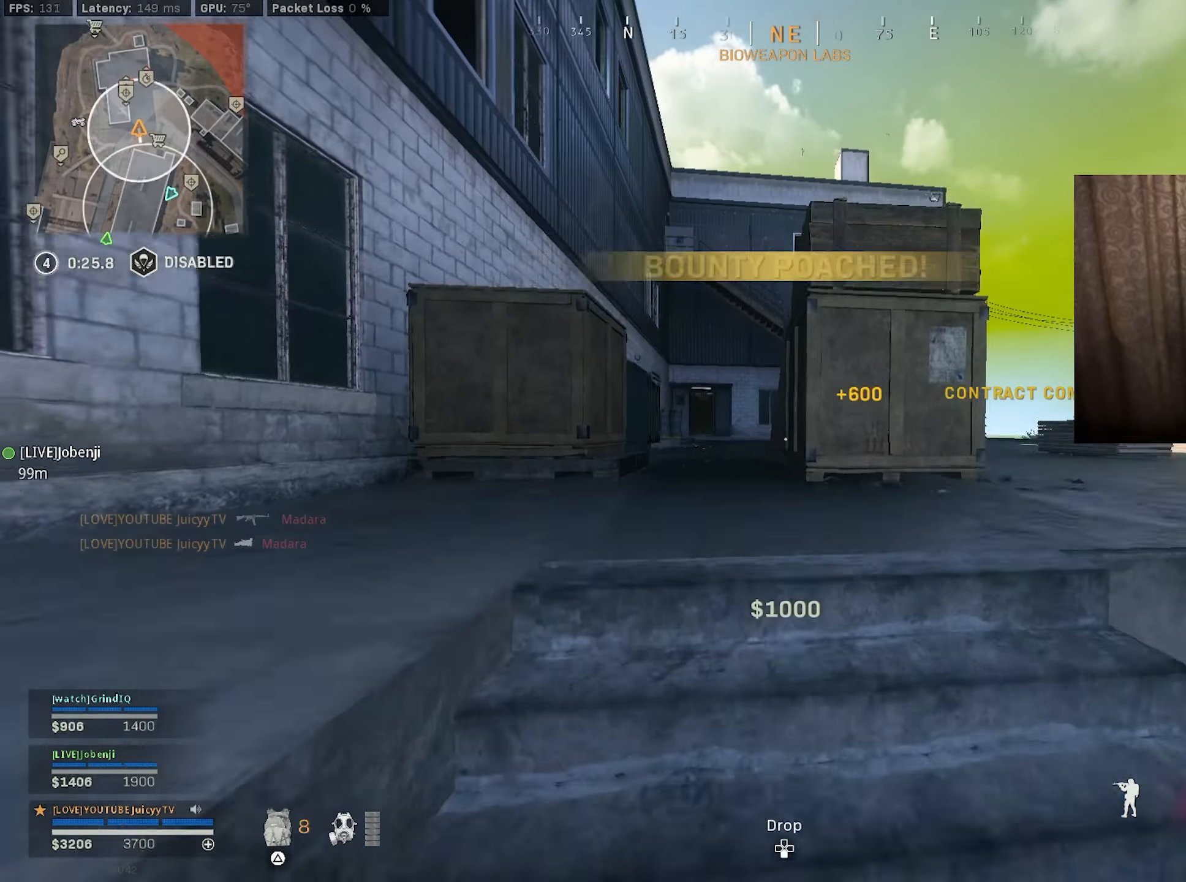
{"buttons": [], "left_stick": "up", "right_stick": "center", "events": []}
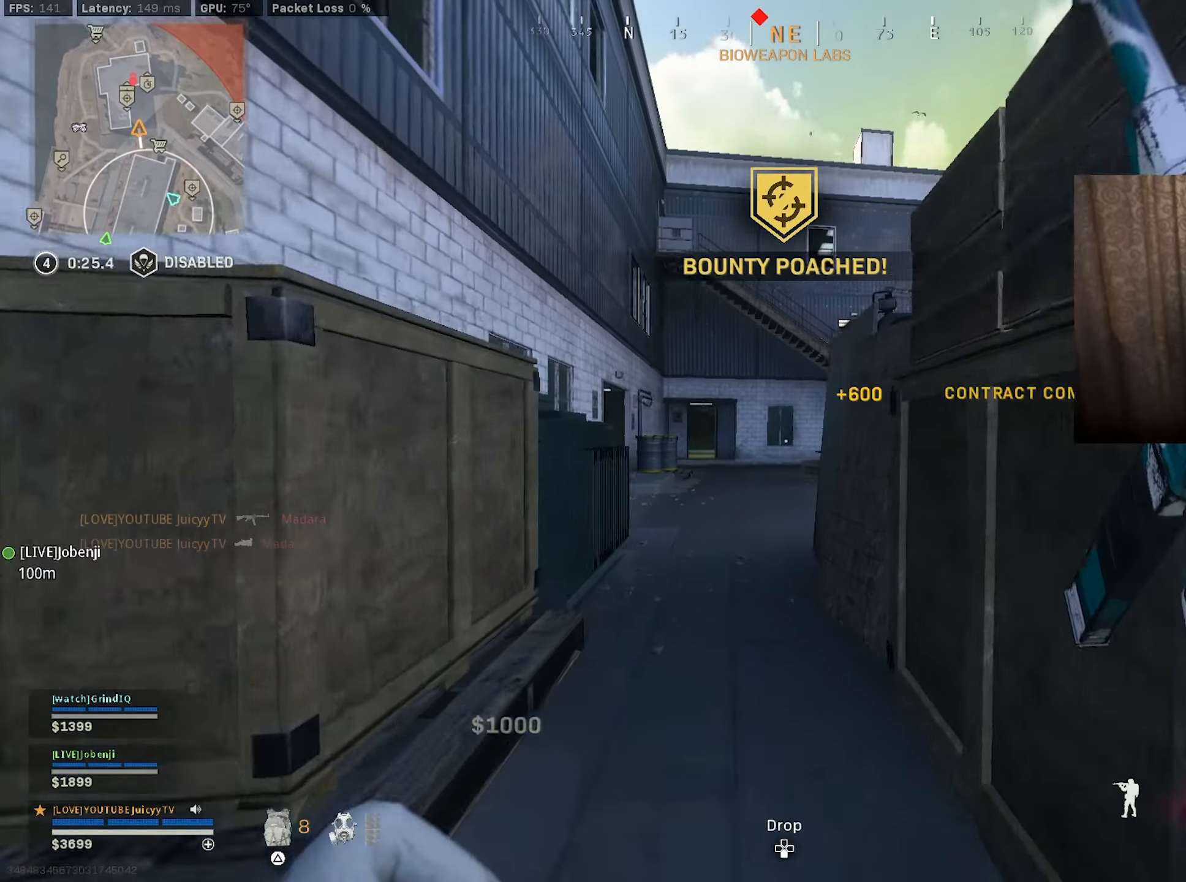
{"buttons": ["CIRCLE"], "left_stick": "up-left", "right_stick": "center", "events": [[100, "CIRCLE", "down"], [217, "CIRCLE", "up"], [367, "left_stick", "up-left"], [400, "CIRCLE", "down"], [417, "R3", "down"], [500, "R3", "up"]]}
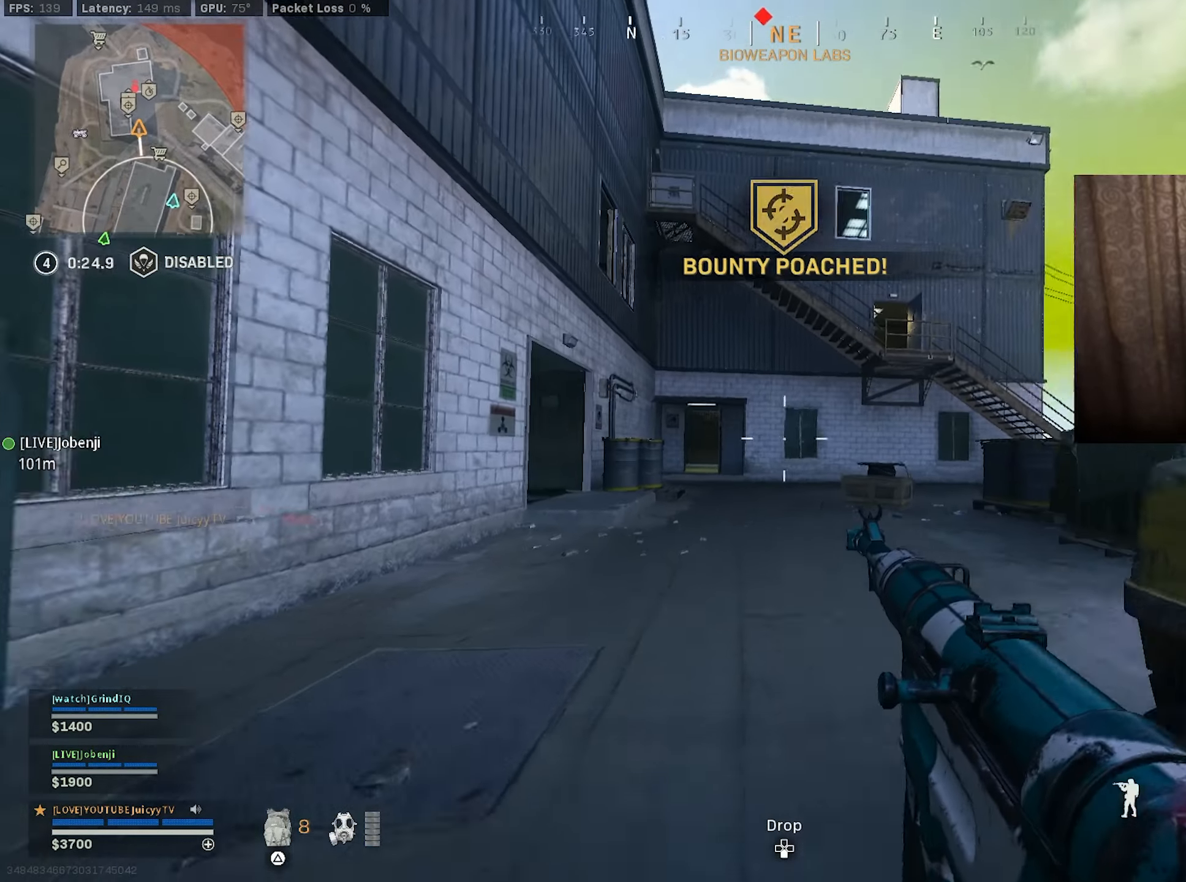
{"buttons": ["TRIANGLE"], "left_stick": "up-left", "right_stick": "center", "events": [[17, "right_stick", "left"], [50, "CIRCLE", "up"], [133, "right_stick", "center"], [217, "TRIANGLE", "down"], [267, "TRIANGLE", "up"], [333, "TRIANGLE", "down"], [367, "left_stick", "up"], [383, "TRIANGLE", "up"], [483, "left_stick", "up-left"], [500, "TRIANGLE", "down"]]}
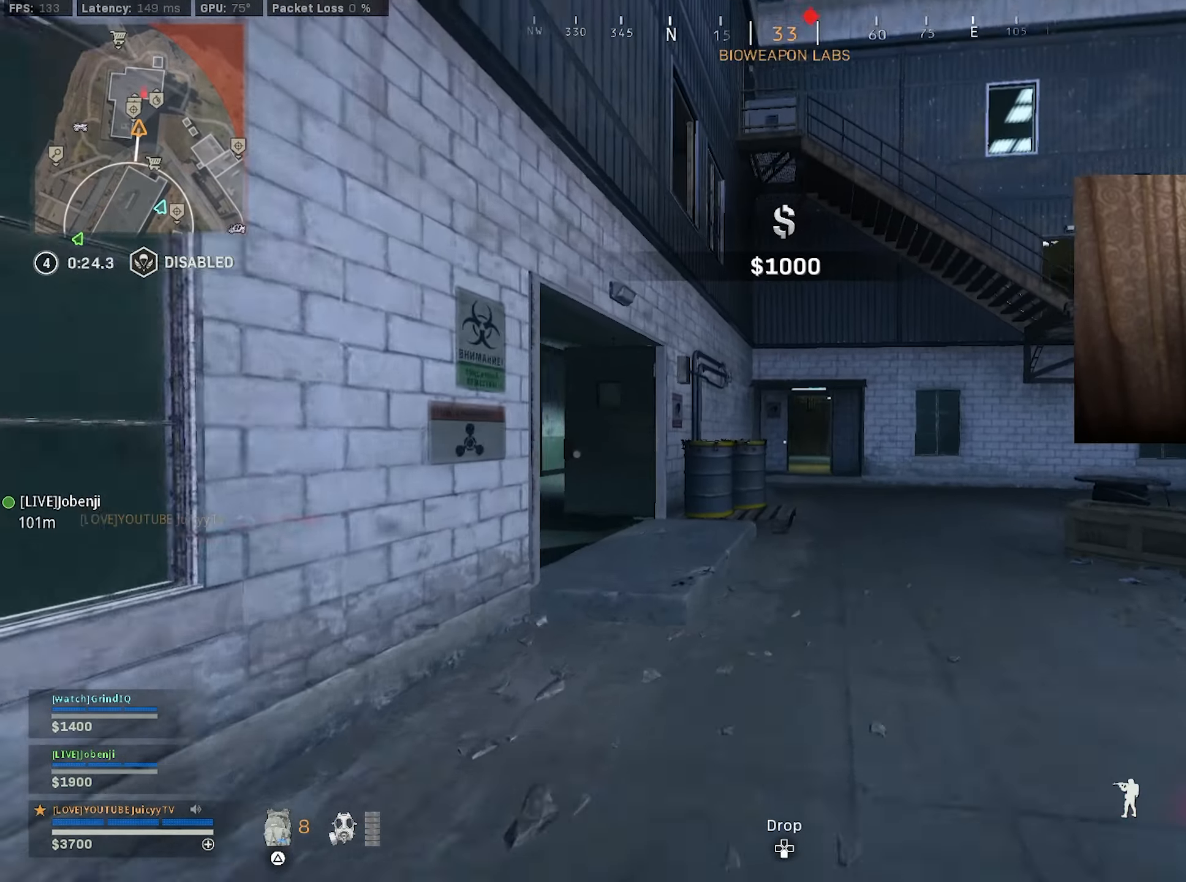
{"buttons": [], "left_stick": "up-left", "right_stick": "center", "events": [[50, "TRIANGLE", "up"], [100, "TRIANGLE", "down"], [150, "TRIANGLE", "up"], [233, "right_stick", "down-left"], [317, "right_stick", "left"], [467, "right_stick", "center"]]}
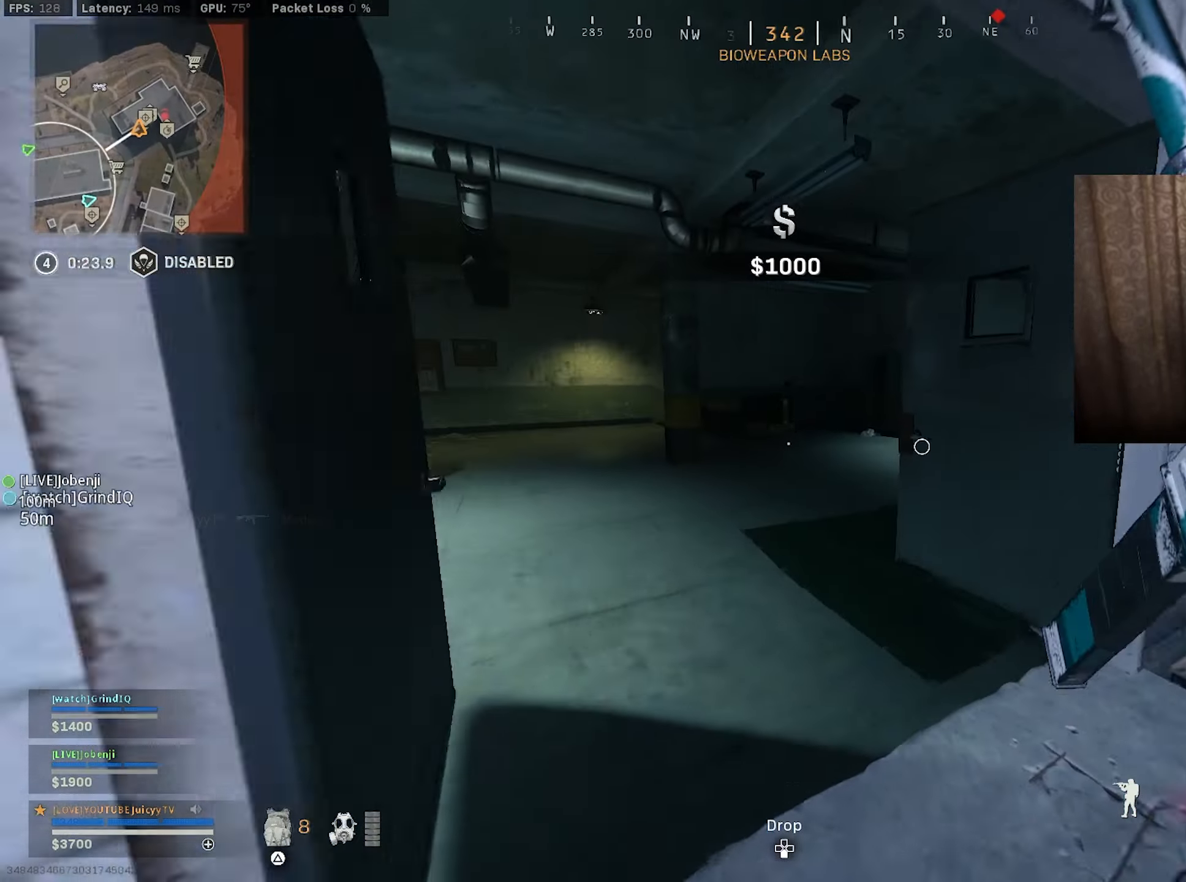
{"buttons": ["CIRCLE"], "left_stick": "up", "right_stick": "center", "events": [[117, "right_stick", "right"], [250, "right_stick", "up-right"], [283, "CIRCLE", "down"], [350, "right_stick", "right"], [367, "CIRCLE", "up"], [400, "left_stick", "up"], [500, "CIRCLE", "down"], [500, "right_stick", "center"]]}
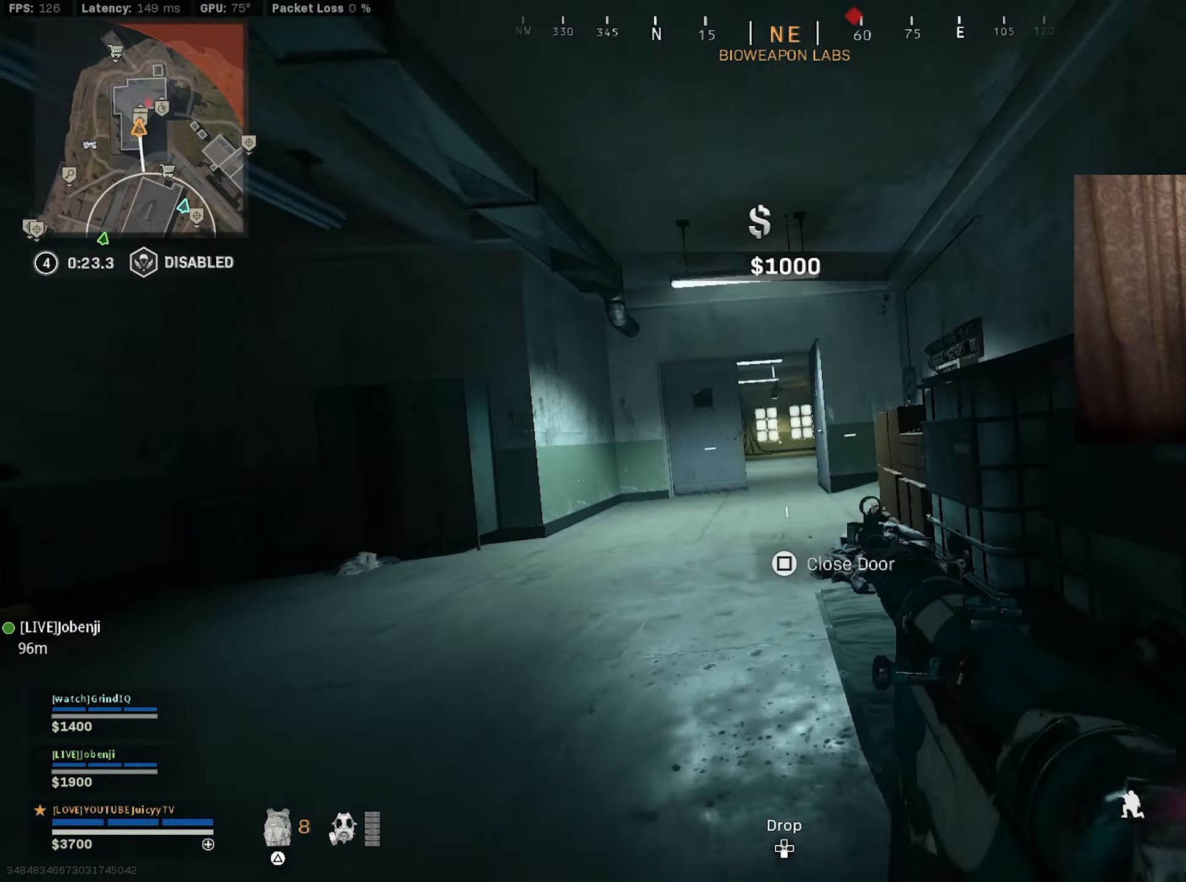
{"buttons": [], "left_stick": "up-right", "right_stick": "center", "events": [[17, "R3", "down"], [100, "R3", "up"], [100, "right_stick", "right"], [133, "CIRCLE", "up"], [167, "right_stick", "center"], [200, "TRIANGLE", "down"], [233, "left_stick", "up-right"], [250, "TRIANGLE", "up"], [300, "TRIANGLE", "down"], [367, "TRIANGLE", "up"], [450, "TRIANGLE", "down"], [500, "TRIANGLE", "up"]]}
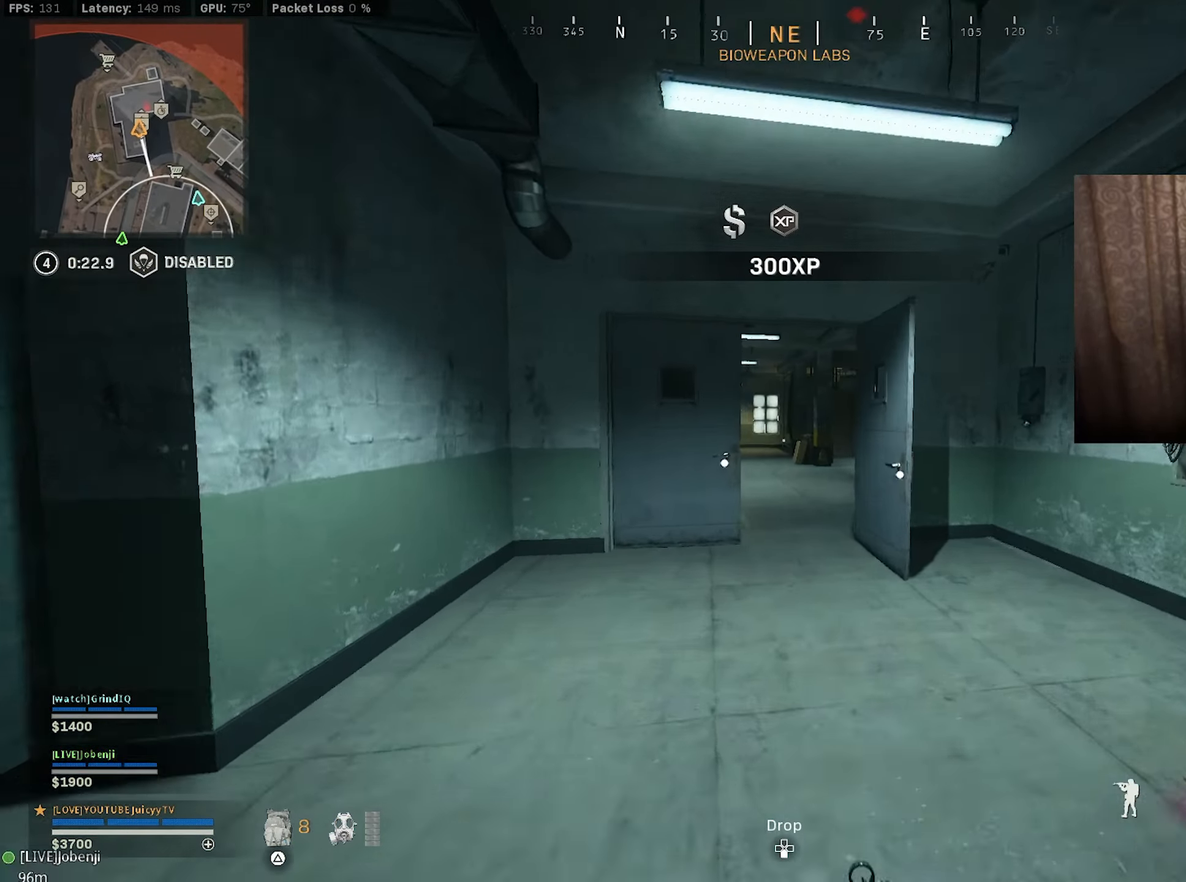
{"buttons": [], "left_stick": "up-left", "right_stick": "right", "events": [[50, "TRIANGLE", "down"], [100, "TRIANGLE", "up"], [167, "left_stick", "up"], [233, "right_stick", "right"], [300, "right_stick", "center"], [367, "CIRCLE", "down"], [433, "right_stick", "right"], [450, "CIRCLE", "up"], [467, "left_stick", "up-left"]]}
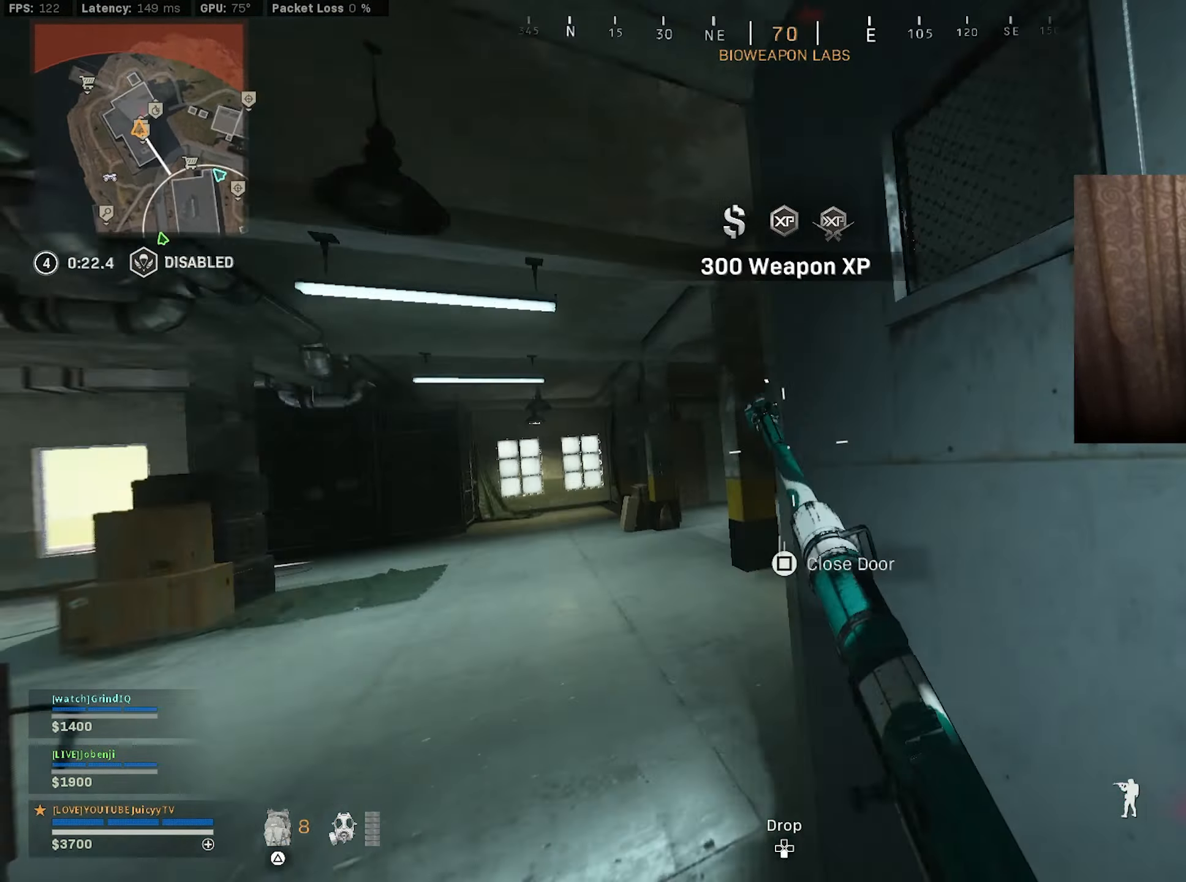
{"buttons": [], "left_stick": "up", "right_stick": "down-left", "events": [[17, "left_stick", "left"], [67, "CIRCLE", "down"], [83, "R3", "down"], [150, "left_stick", "up-left"], [167, "R3", "up"], [200, "CIRCLE", "up"], [217, "right_stick", "center"], [317, "left_stick", "up"], [333, "right_stick", "right"], [383, "right_stick", "center"], [500, "right_stick", "down-left"]]}
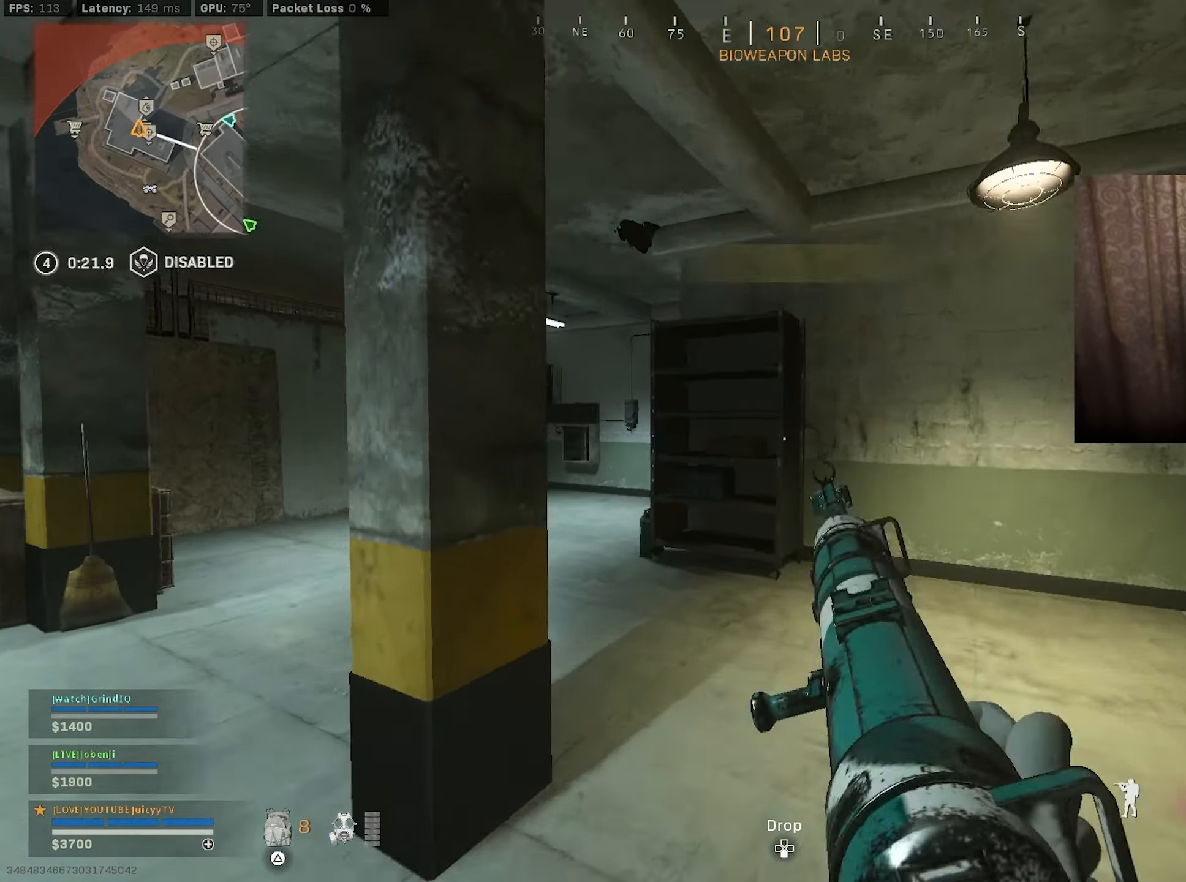
{"buttons": [], "left_stick": "up", "right_stick": "right", "events": [[50, "right_stick", "left"], [200, "right_stick", "center"], [284, "right_stick", "left"], [350, "CIRCLE", "down"], [417, "right_stick", "right"], [467, "CIRCLE", "up"]]}